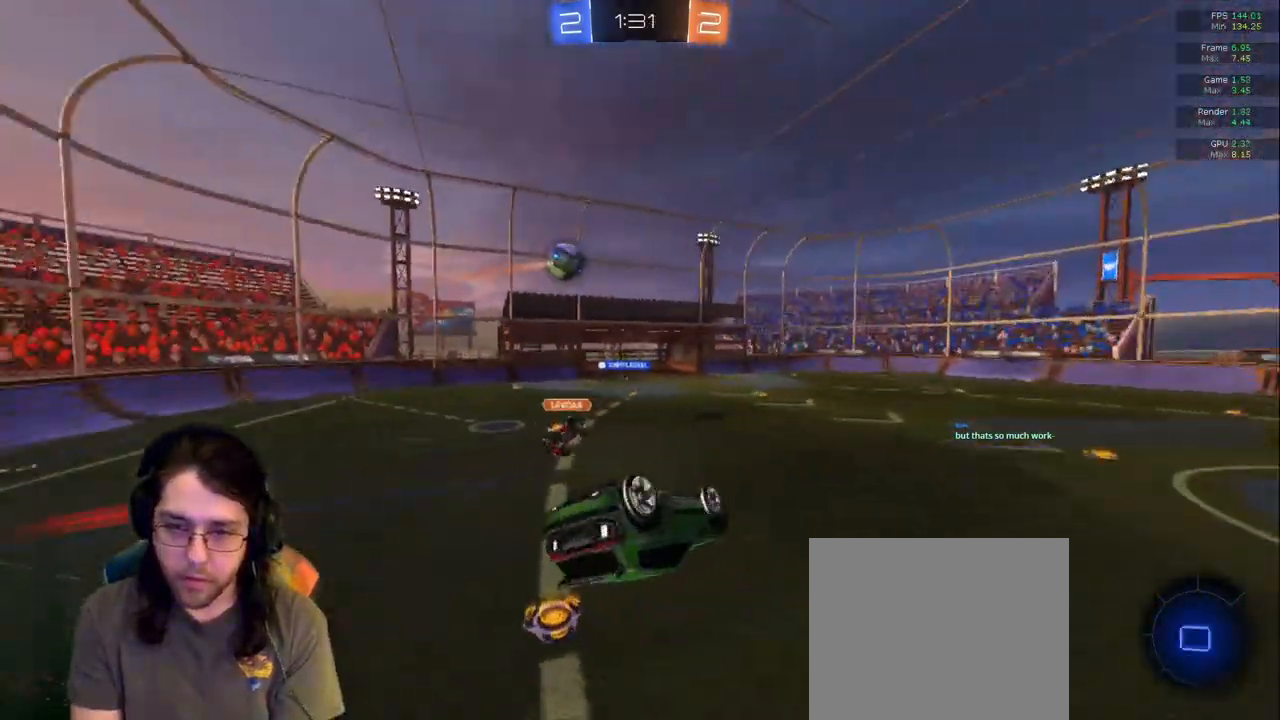
Gameplay with a controller (PlayStation layout); each line is a JSON object with the inputs held at the frame after it (dt_ms = milliseconds from this image to that frame). "events" lists button and stick changes between this image and that frame as [ms after this image, input, new state], when the widget could be followed in between. Not read: L3 R2 R3.
{"dt_ms": 500, "buttons": ["TRIANGLE", "R1"], "left_stick": "center", "right_stick": "center", "events": [[433, "TRIANGLE", "down"]]}
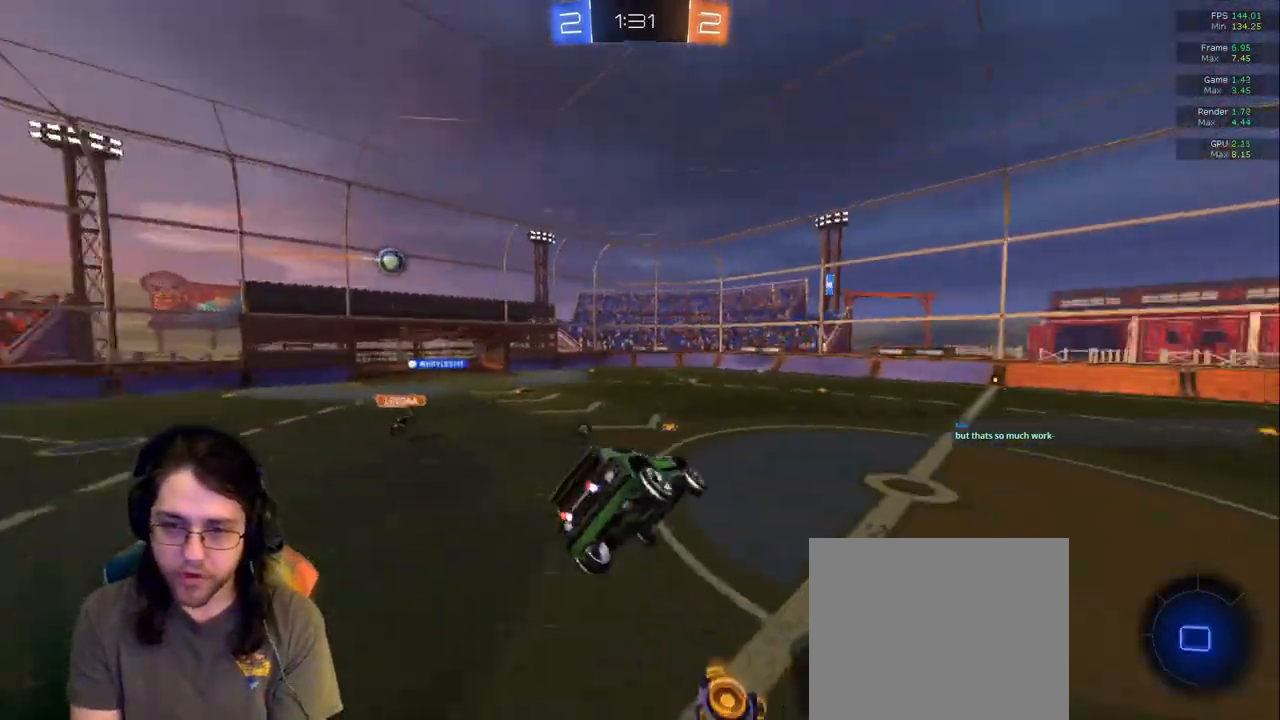
{"dt_ms": 500, "buttons": [], "left_stick": "center", "right_stick": "center", "events": [[67, "TRIANGLE", "up"], [117, "R1", "up"], [183, "left_stick", "down-right"], [333, "L1", "down"], [483, "L1", "up"], [483, "left_stick", "center"]]}
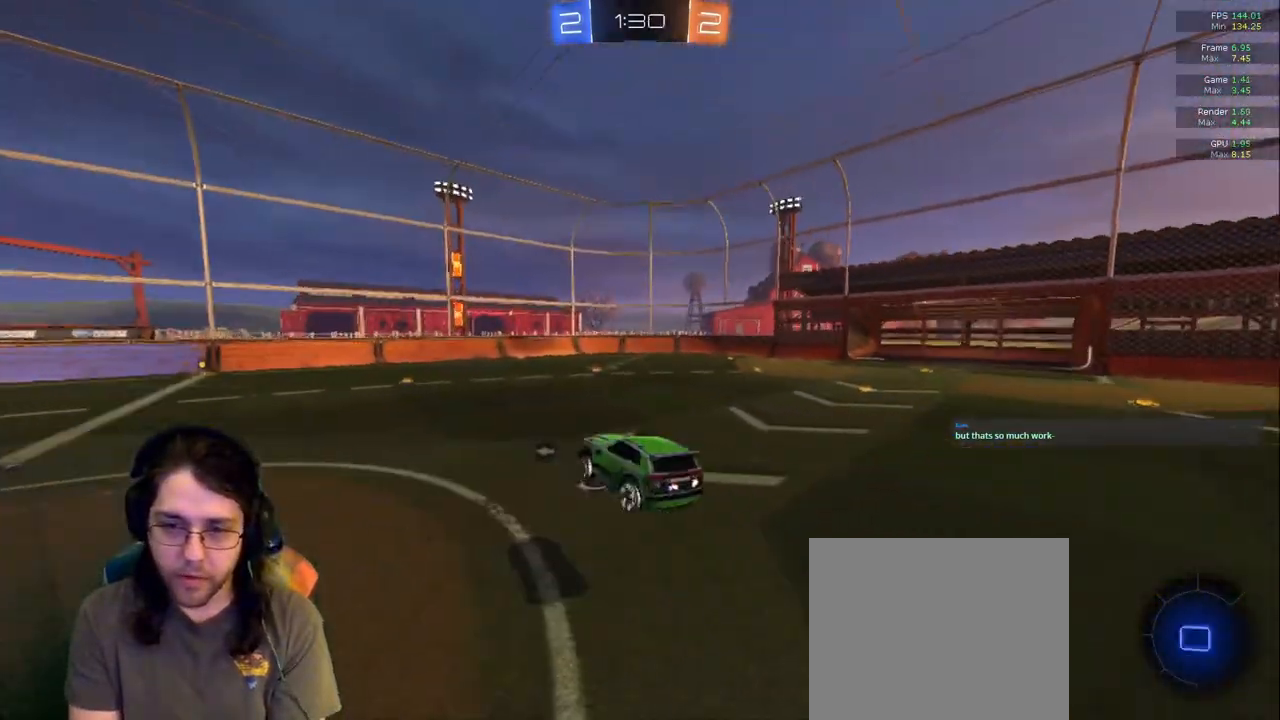
{"dt_ms": 500, "buttons": [], "left_stick": "left", "right_stick": "center", "events": [[183, "left_stick", "left"]]}
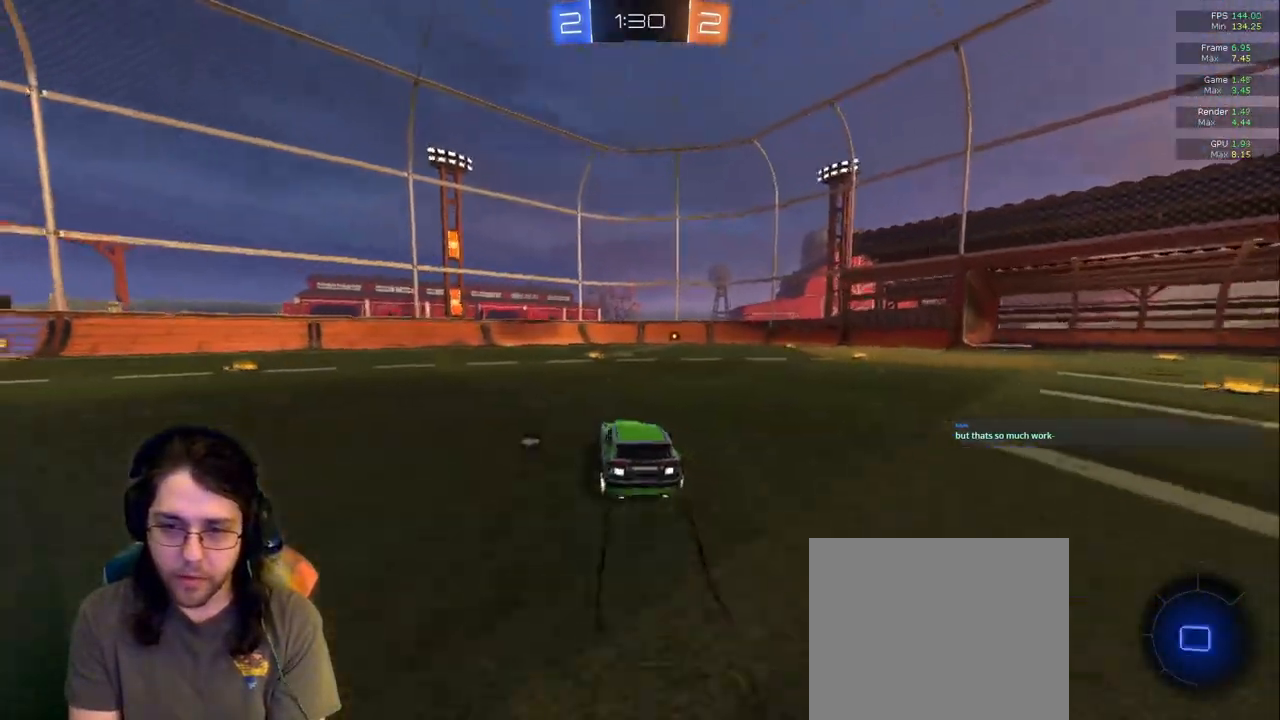
{"dt_ms": 500, "buttons": [], "left_stick": "up-left", "right_stick": "center", "events": [[317, "left_stick", "up-left"]]}
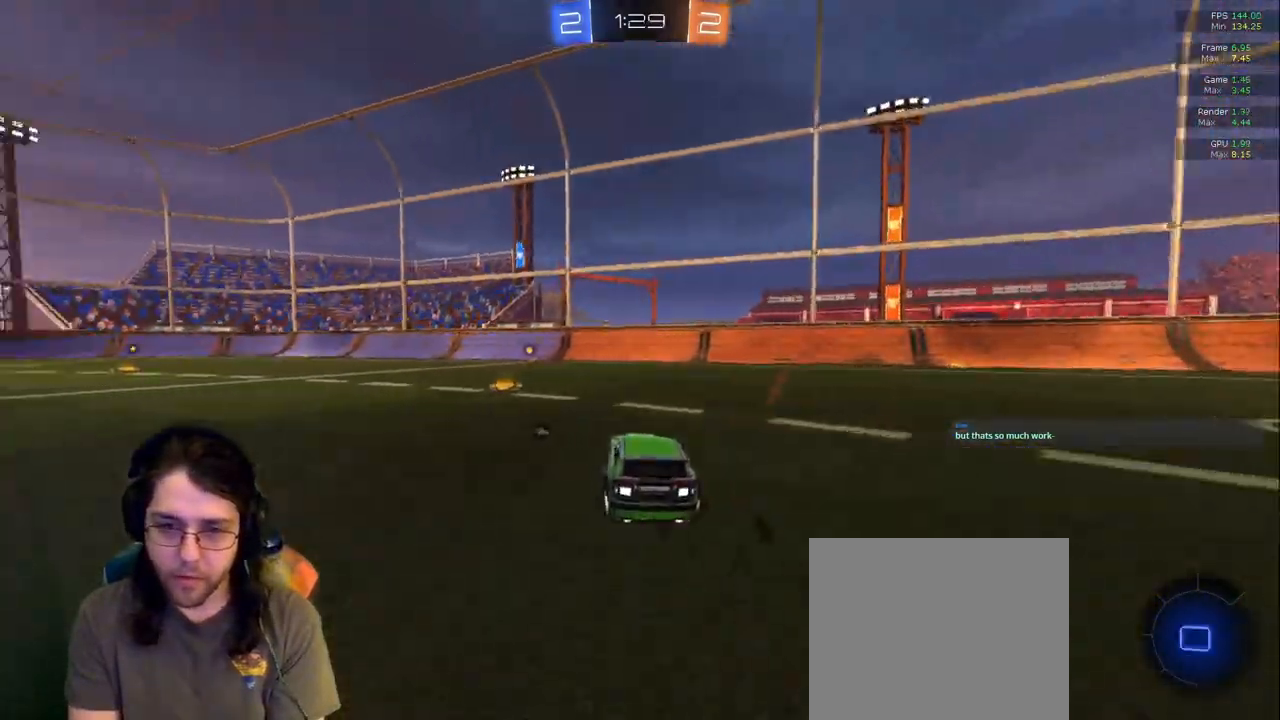
{"dt_ms": 1000, "buttons": [], "left_stick": "center", "right_stick": "center"}
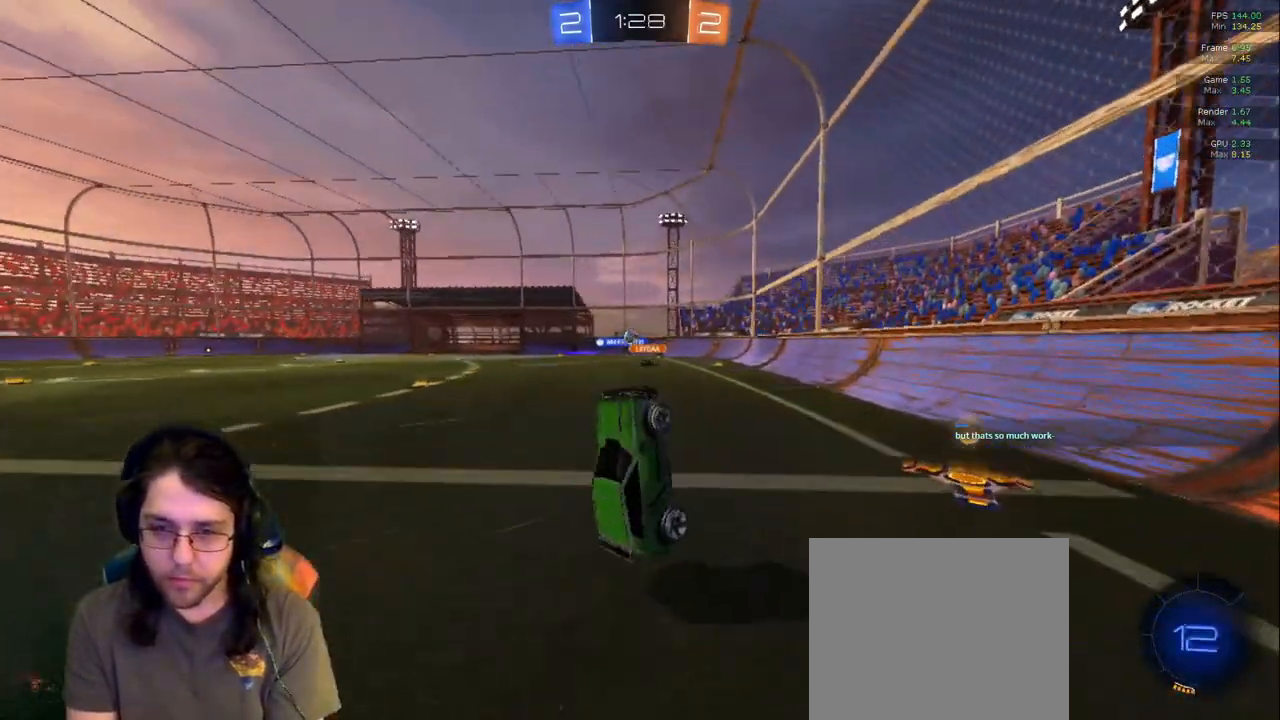
{"dt_ms": 500, "buttons": [], "left_stick": "left", "right_stick": "center", "events": [[217, "left_stick", "left"], [317, "L1", "down"], [483, "L1", "up"]]}
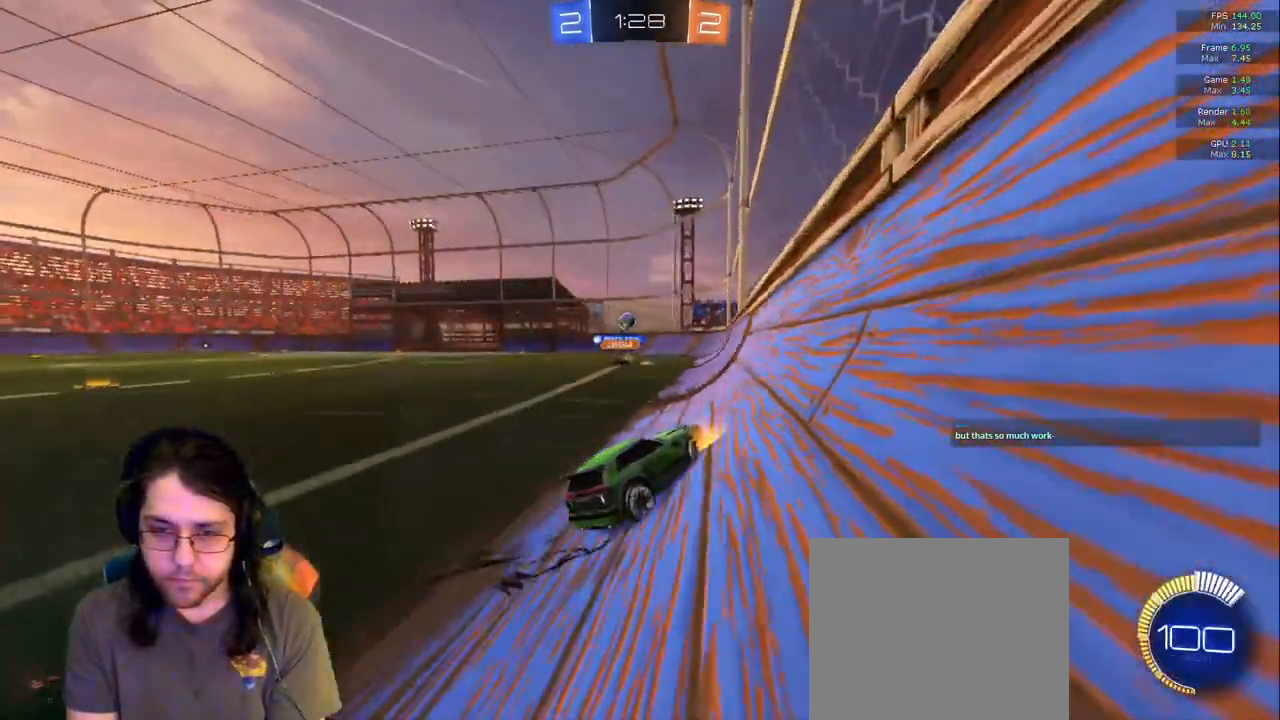
{"dt_ms": 500, "buttons": [], "left_stick": "right", "right_stick": "center", "events": [[317, "left_stick", "center"], [400, "left_stick", "right"]]}
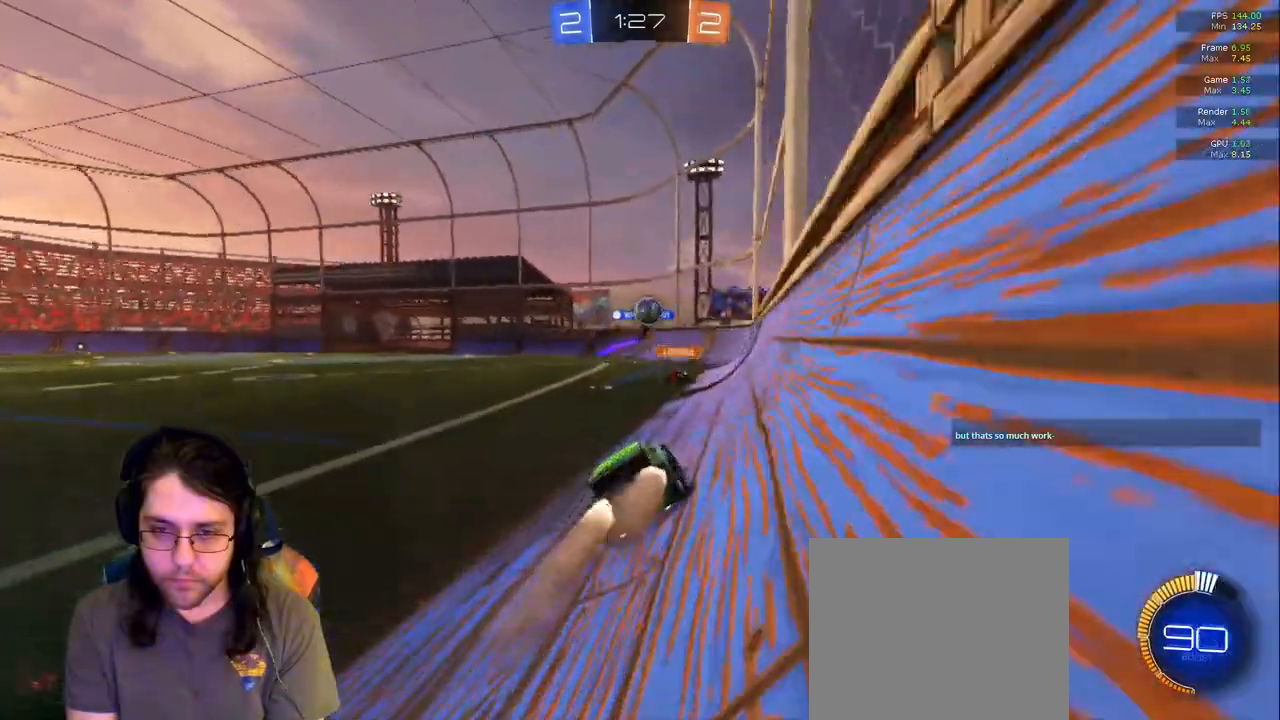
{"dt_ms": 500, "buttons": [], "left_stick": "left", "right_stick": "center", "events": [[117, "left_stick", "center"], [283, "left_stick", "left"]]}
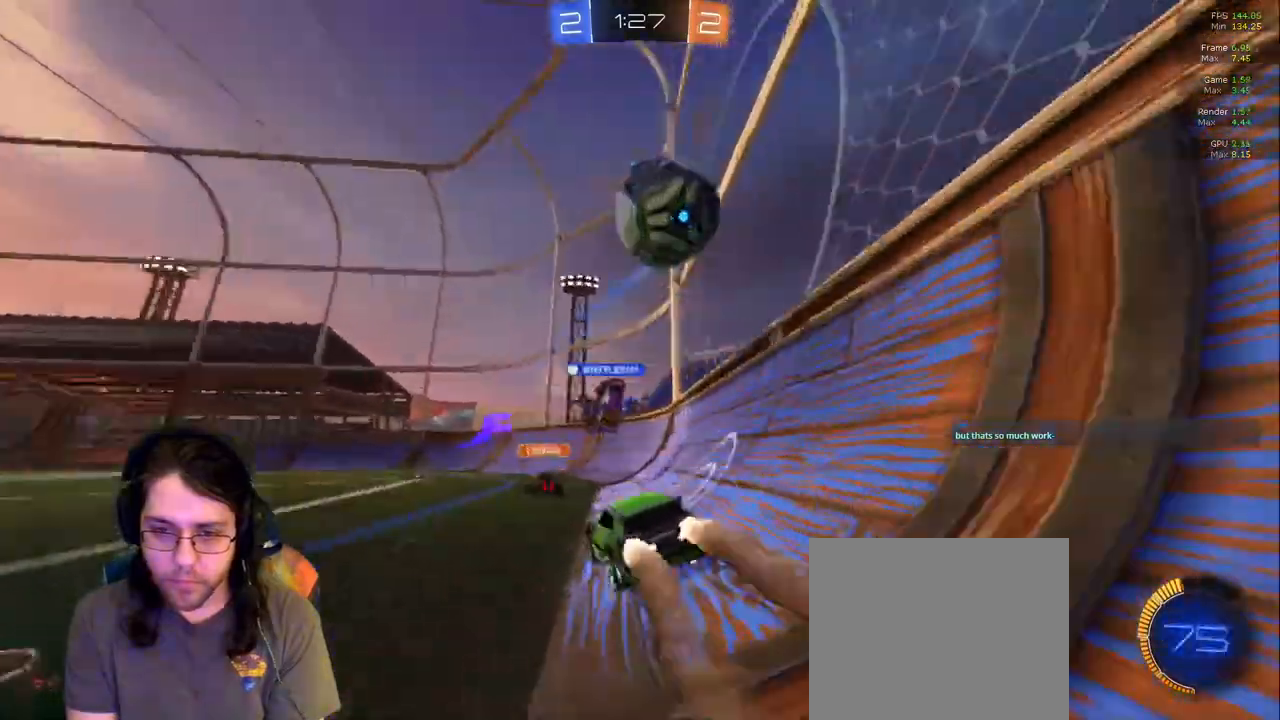
{"dt_ms": 500, "buttons": ["TRIANGLE"], "left_stick": "left", "right_stick": "center", "events": [[150, "TRIANGLE", "down"], [167, "left_stick", "center"], [267, "TRIANGLE", "up"], [433, "left_stick", "left"], [500, "TRIANGLE", "down"]]}
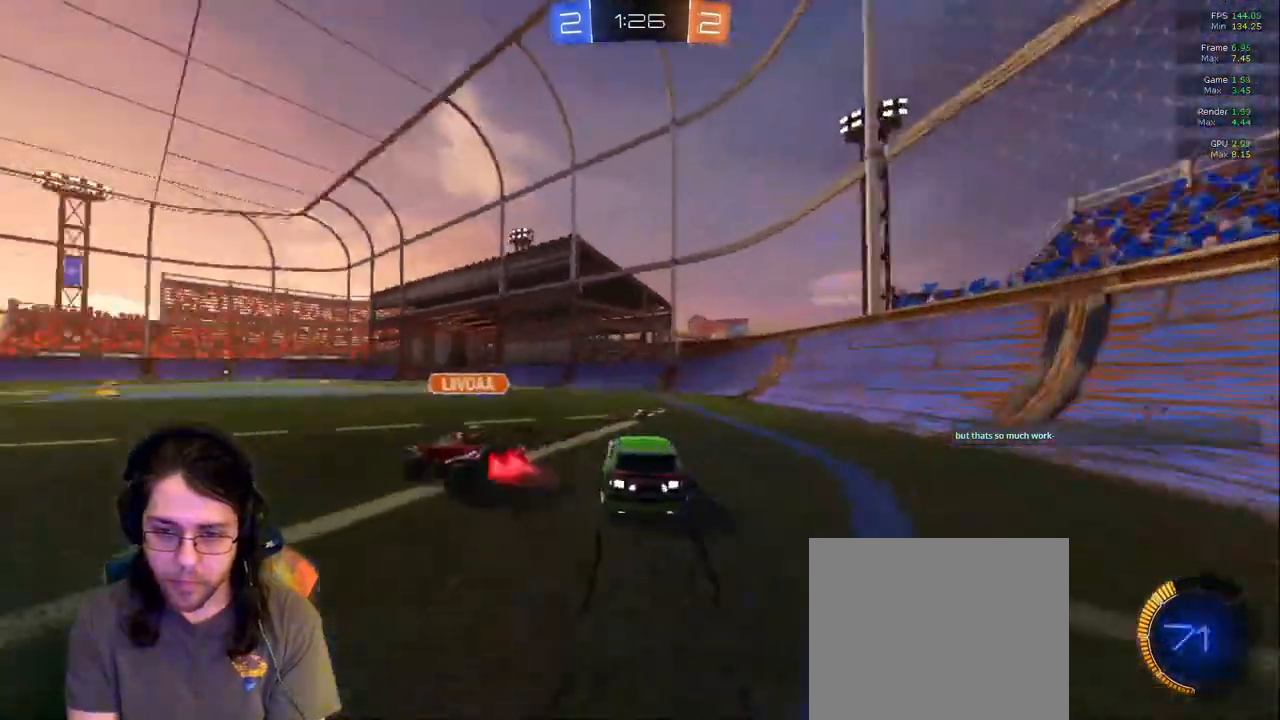
{"dt_ms": 500, "buttons": [], "left_stick": "left", "right_stick": "center"}
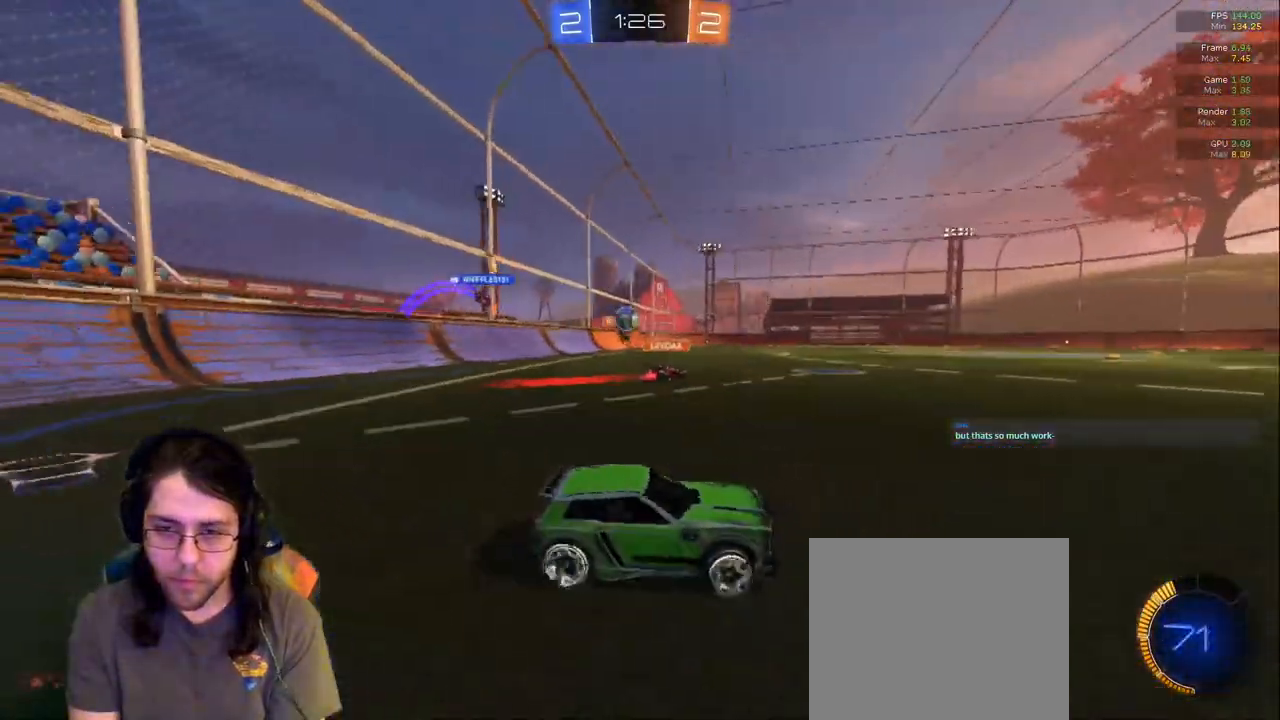
{"dt_ms": 500, "buttons": [], "left_stick": "down-right", "right_stick": "center", "events": [[67, "left_stick", "center"], [400, "left_stick", "down-right"]]}
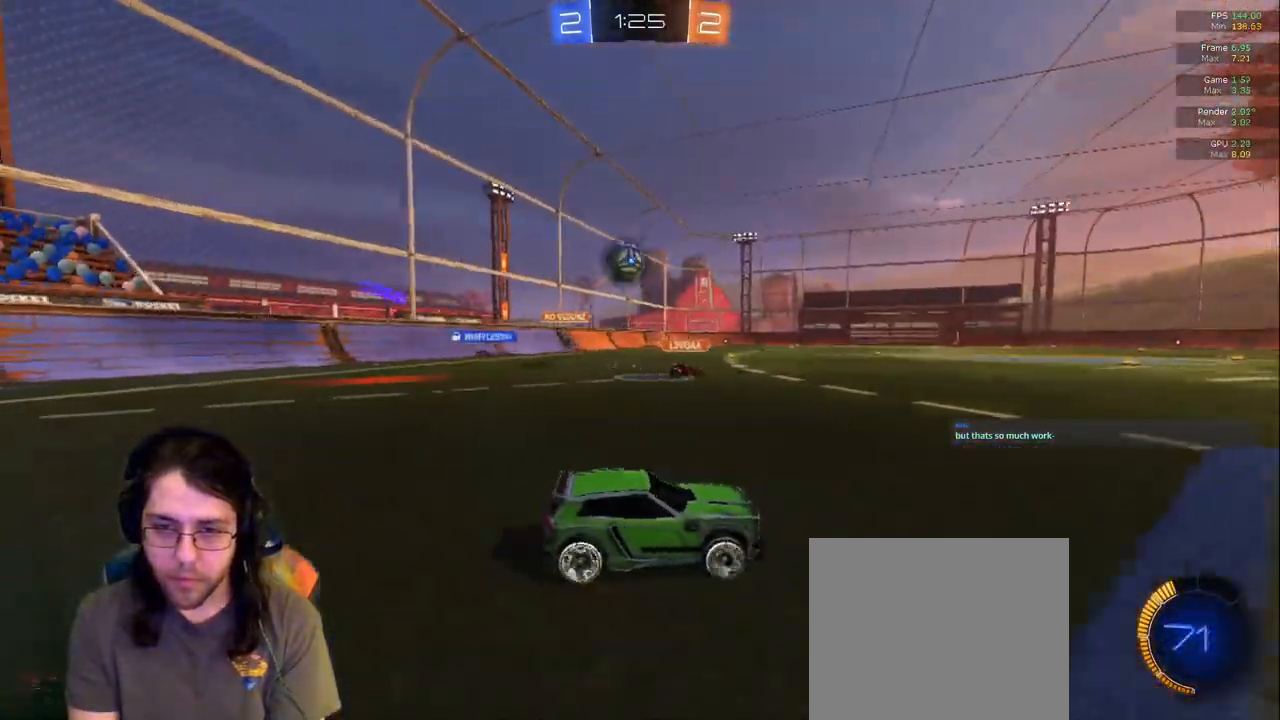
{"dt_ms": 500, "buttons": [], "left_stick": "right", "right_stick": "center"}
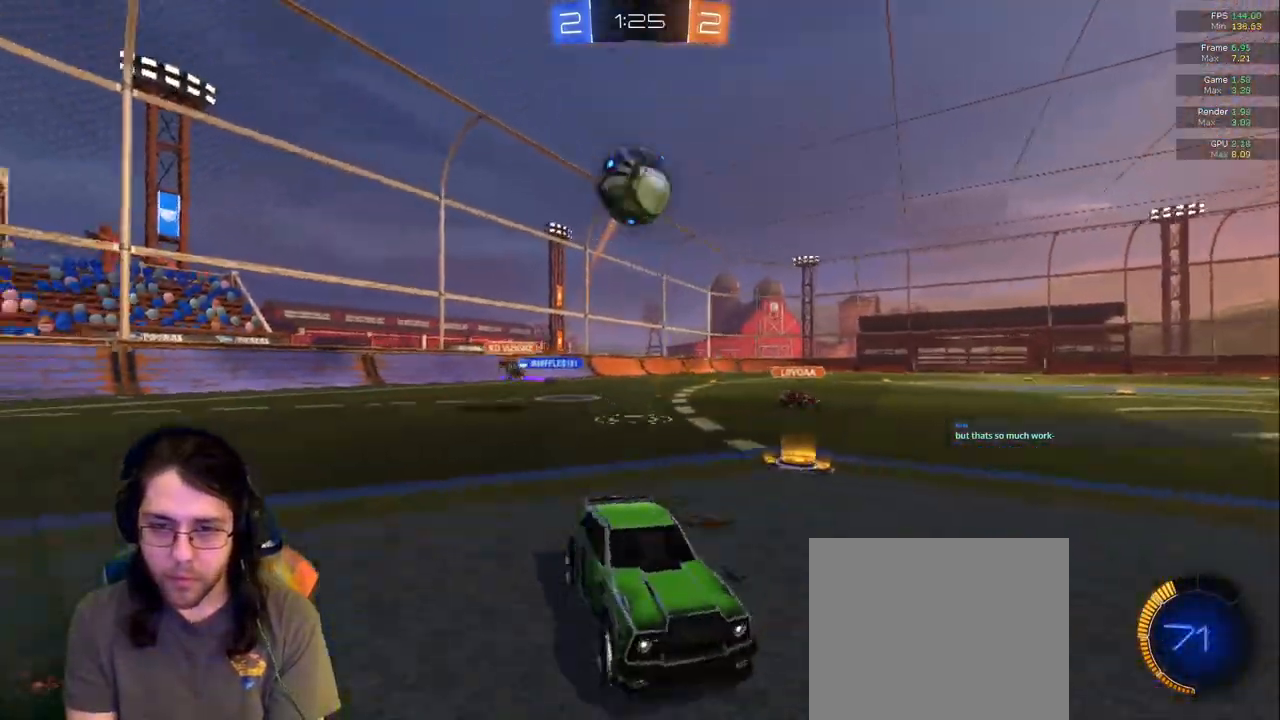
{"dt_ms": 500, "buttons": [], "left_stick": "down-left", "right_stick": "center"}
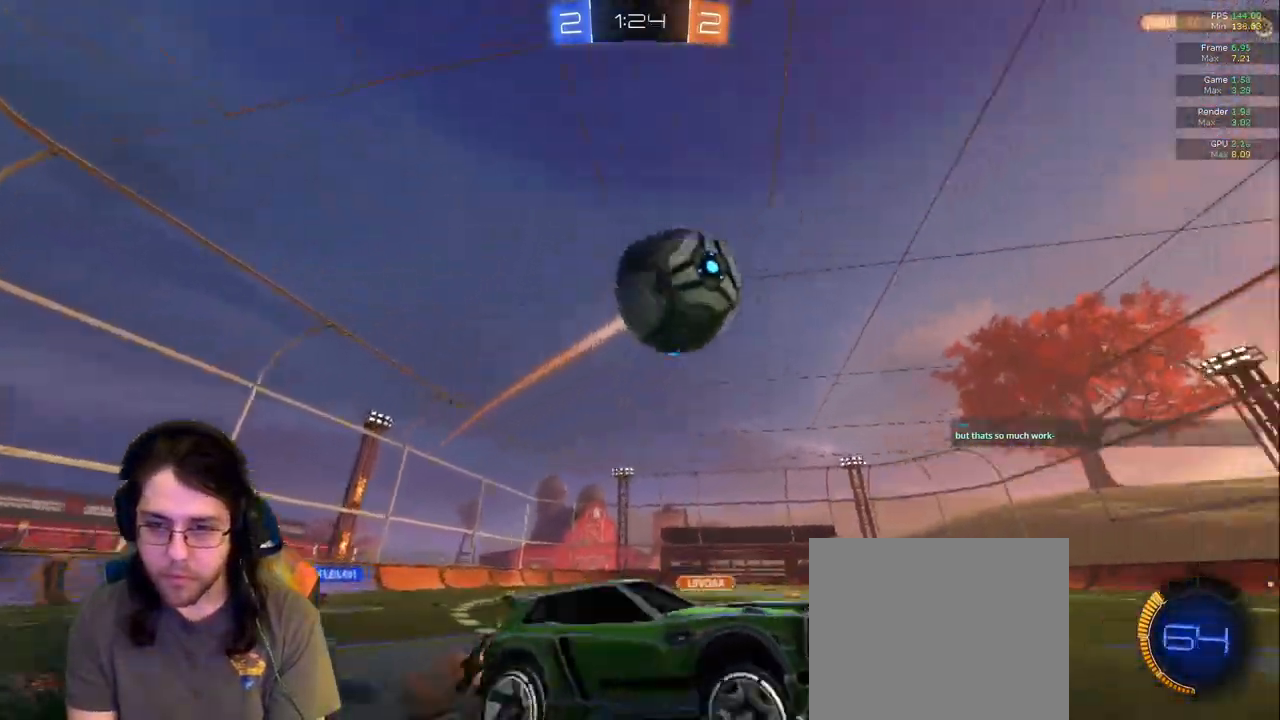
{"dt_ms": 500, "buttons": ["R1"], "left_stick": "up", "right_stick": "center", "events": [[33, "left_stick", "center"], [233, "left_stick", "up"], [267, "R1", "down"]]}
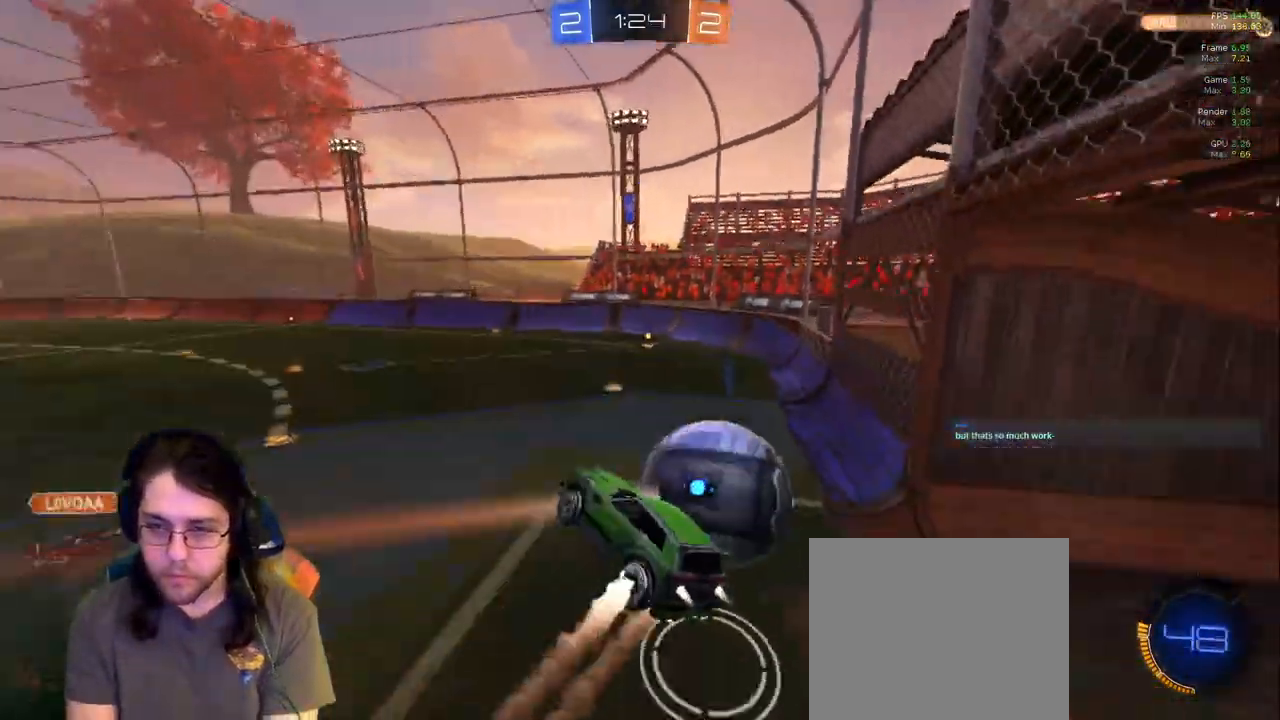
{"dt_ms": 500, "buttons": ["R1"], "left_stick": "center", "right_stick": "center", "events": [[100, "left_stick", "center"]]}
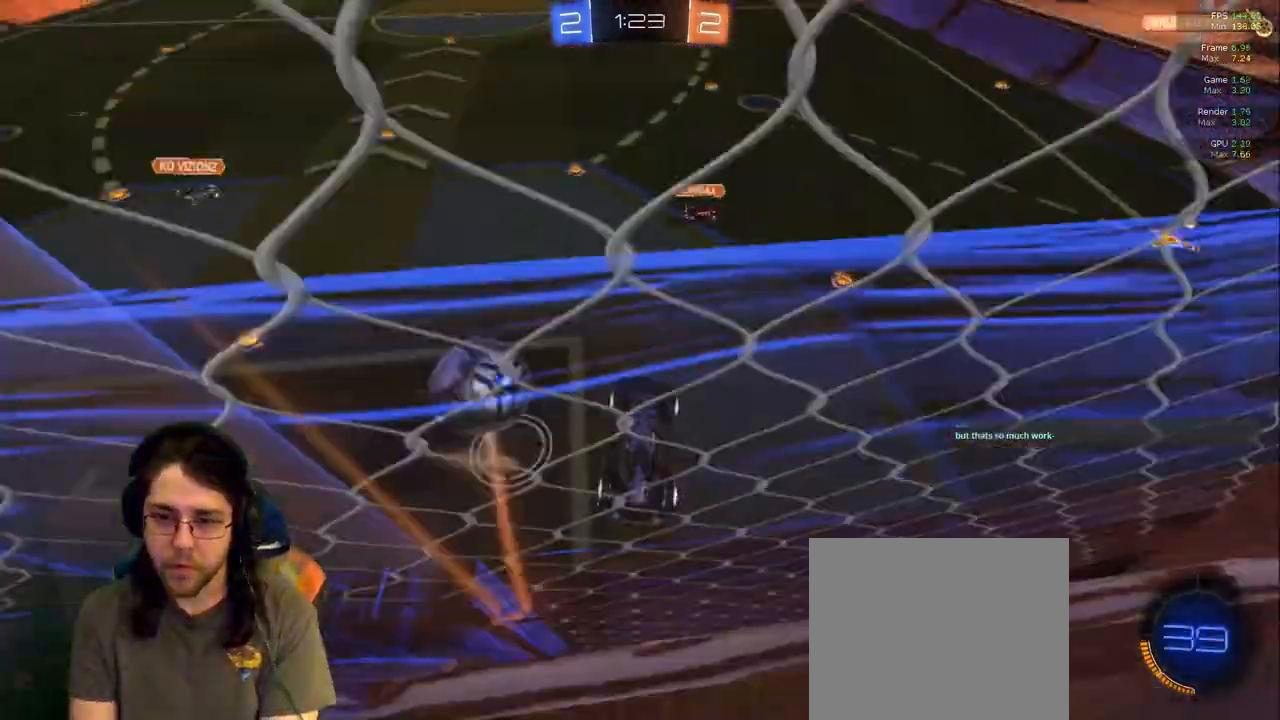
{"dt_ms": 500, "buttons": [], "left_stick": "left", "right_stick": "center"}
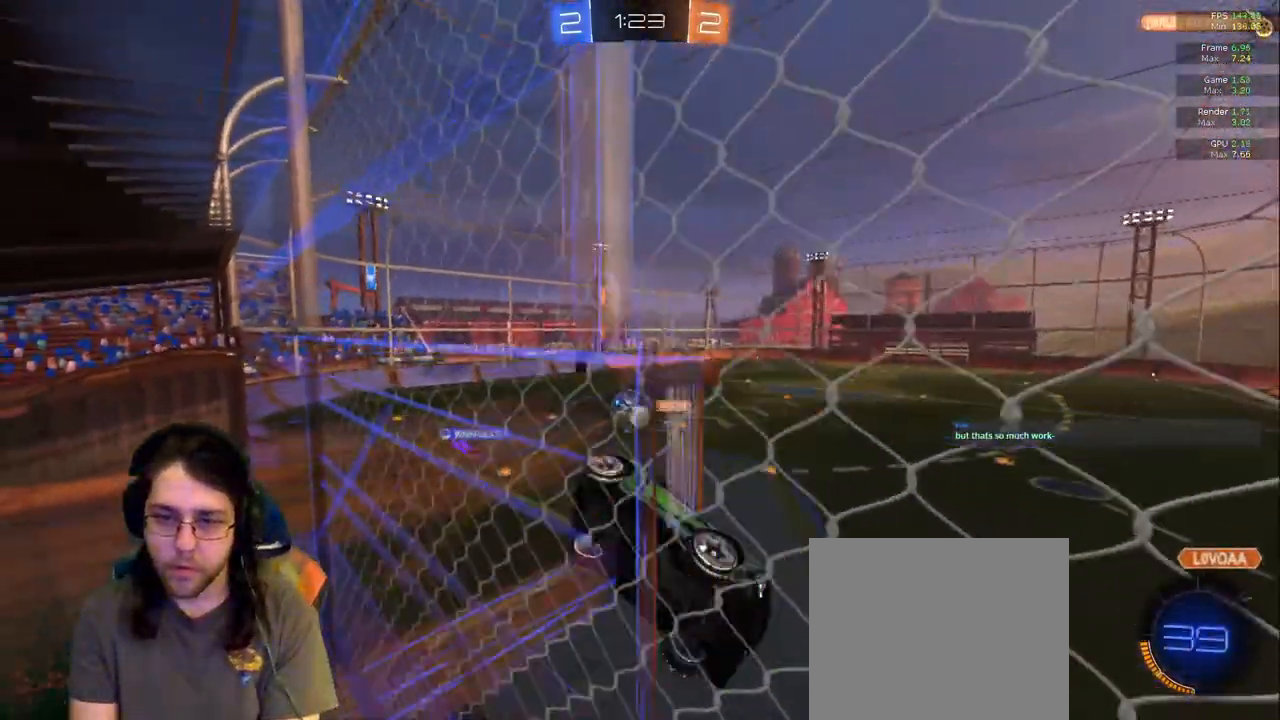
{"dt_ms": 500, "buttons": [], "left_stick": "left", "right_stick": "center"}
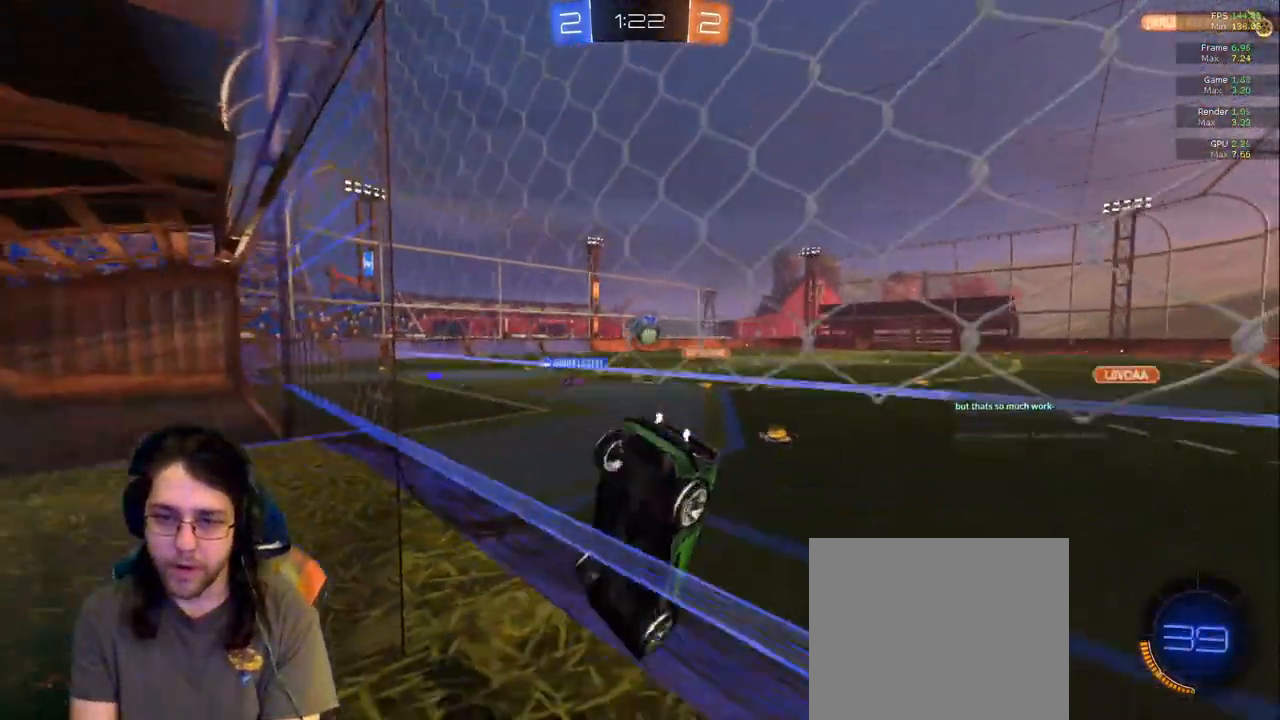
{"dt_ms": 500, "buttons": [], "left_stick": "center", "right_stick": "center", "events": [[417, "left_stick", "center"]]}
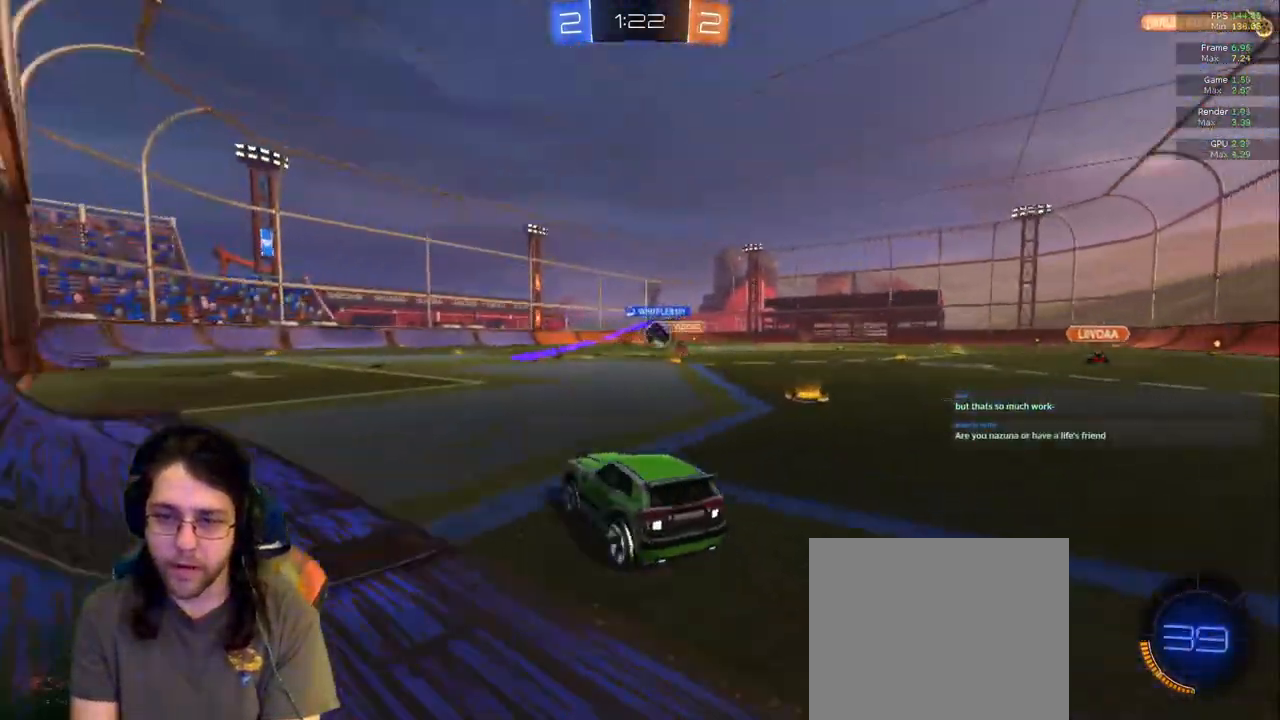
{"dt_ms": 500, "buttons": [], "left_stick": "left", "right_stick": "center", "events": [[117, "left_stick", "right"], [300, "left_stick", "center"], [350, "left_stick", "left"]]}
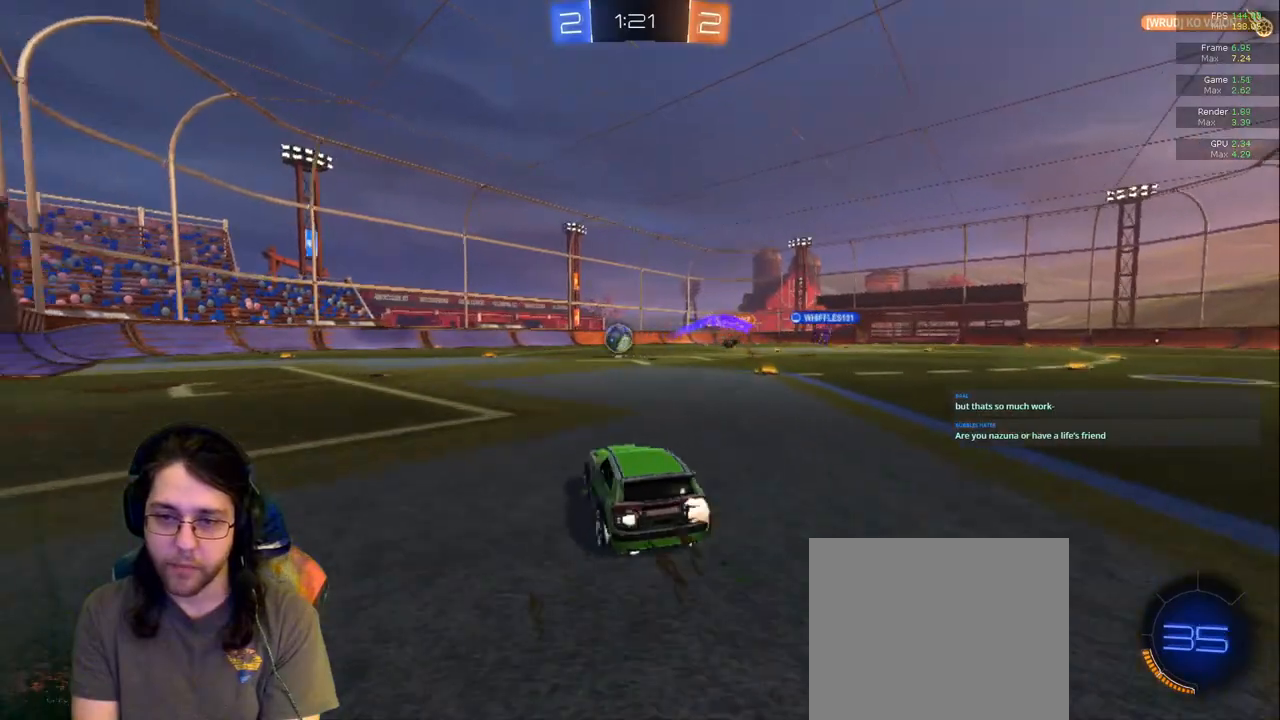
{"dt_ms": 1000, "buttons": [], "left_stick": "center", "right_stick": "center"}
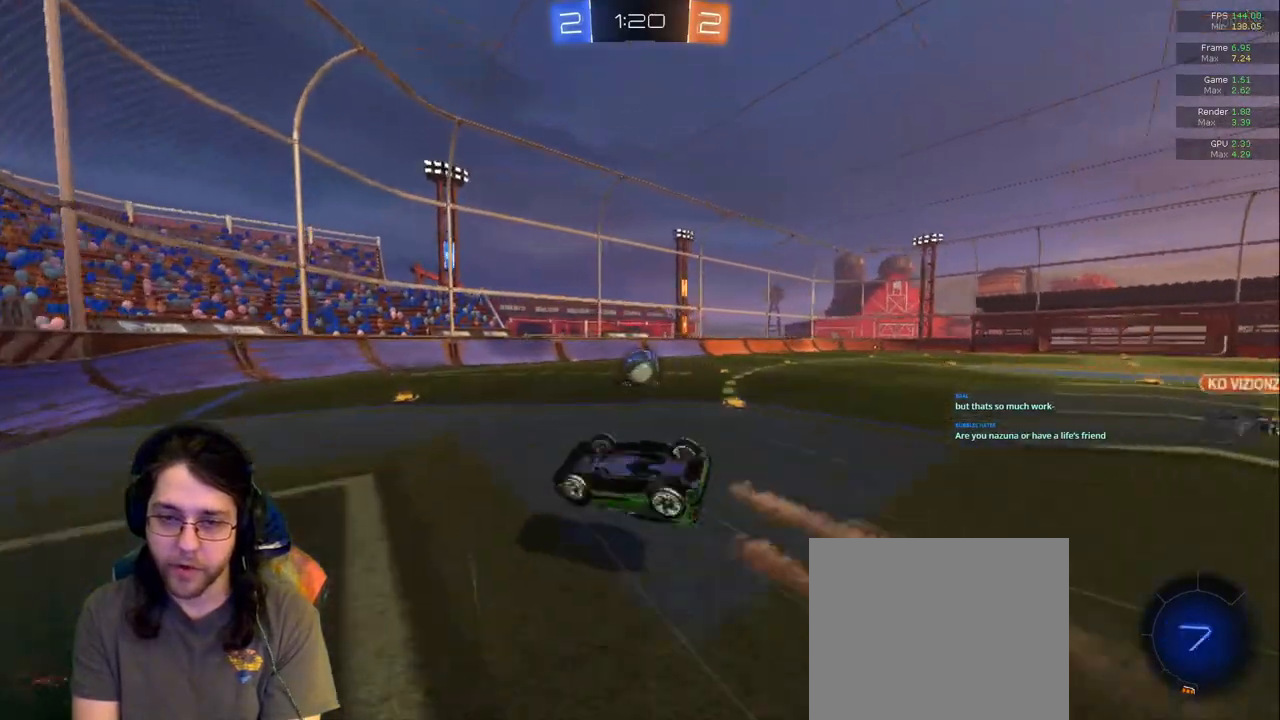
{"dt_ms": 500, "buttons": [], "left_stick": "right", "right_stick": "center", "events": [[267, "left_stick", "right"]]}
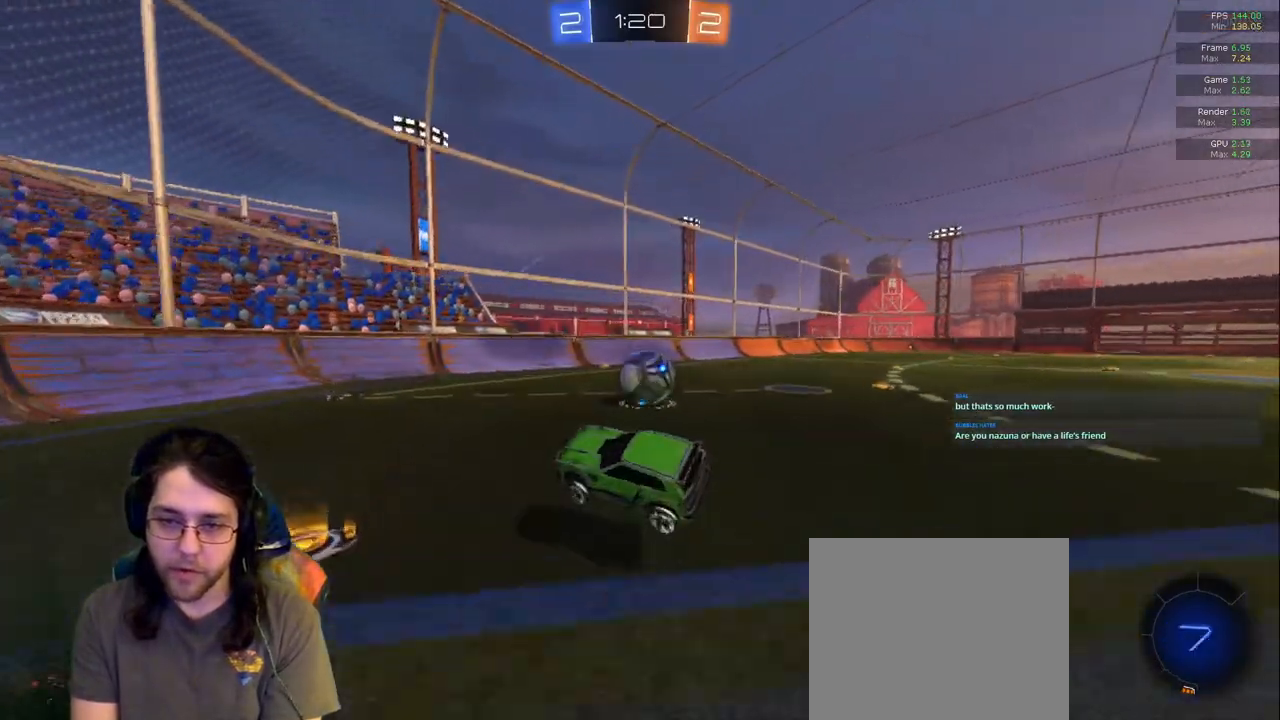
{"dt_ms": 500, "buttons": ["TRIANGLE"], "left_stick": "right", "right_stick": "center", "events": [[33, "left_stick", "center"], [117, "left_stick", "right"], [283, "left_stick", "center"], [433, "TRIANGLE", "down"], [450, "left_stick", "right"]]}